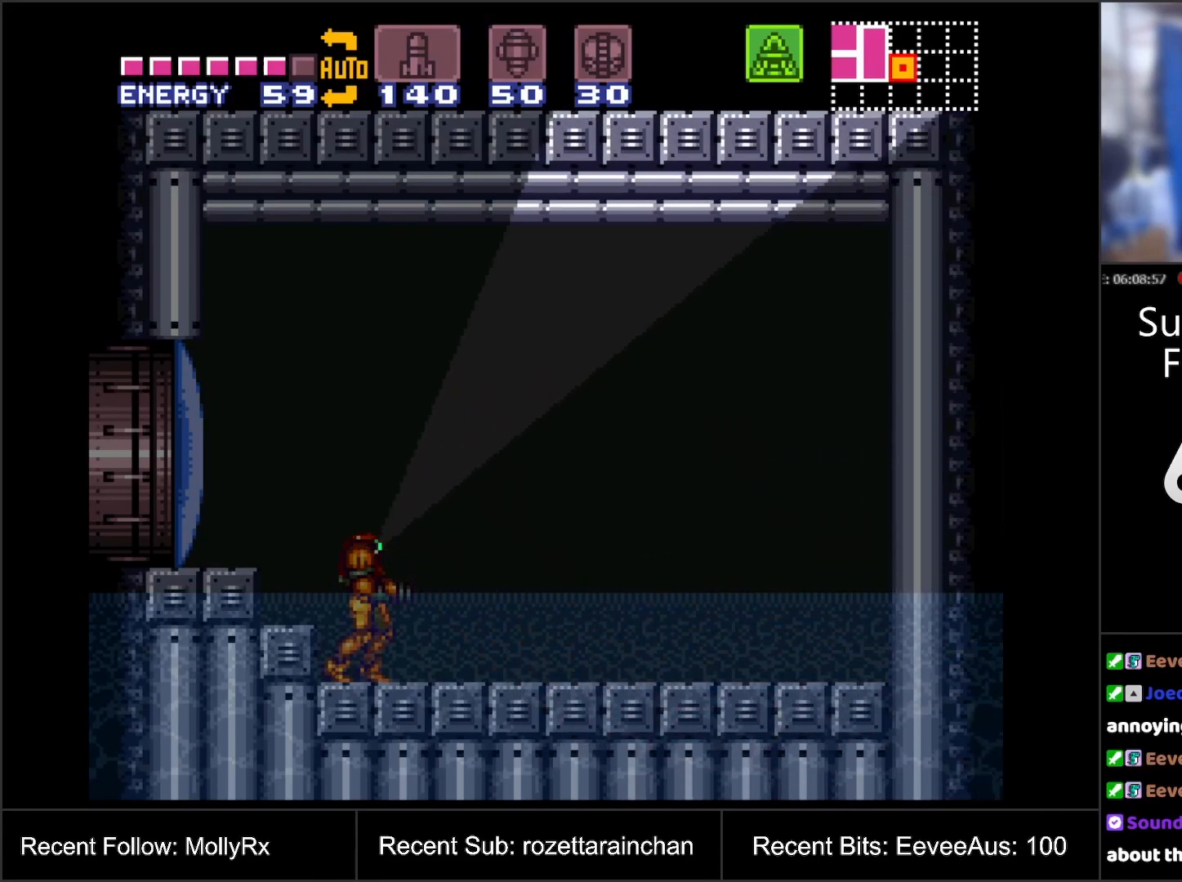
Gameplay with a controller (Nintendo layout); each line is a JSON object with the inputs held at the frame after it. "events" lists button and stick changes between this image and that frame as [ms after this image, input, new state], when the widget could be followed in between. Not read: L3 R3.
{"buttons": ["A", "DPAD_DOWN"], "events": [[283, "DPAD_LEFT", "down"], [283, "DPAD_UP", "up"], [350, "DPAD_LEFT", "up"], [400, "DPAD_DOWN", "down"]]}
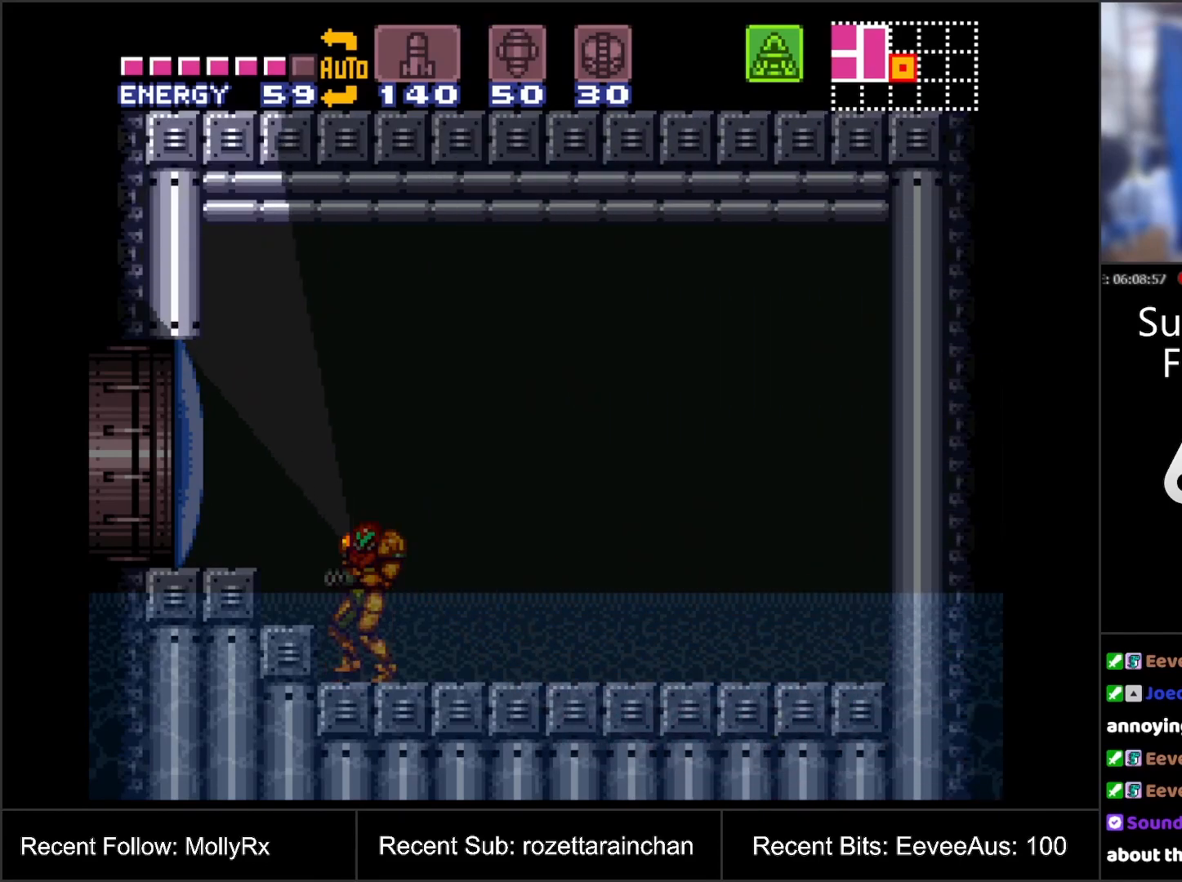
{"buttons": ["A", "DPAD_DOWN"], "events": []}
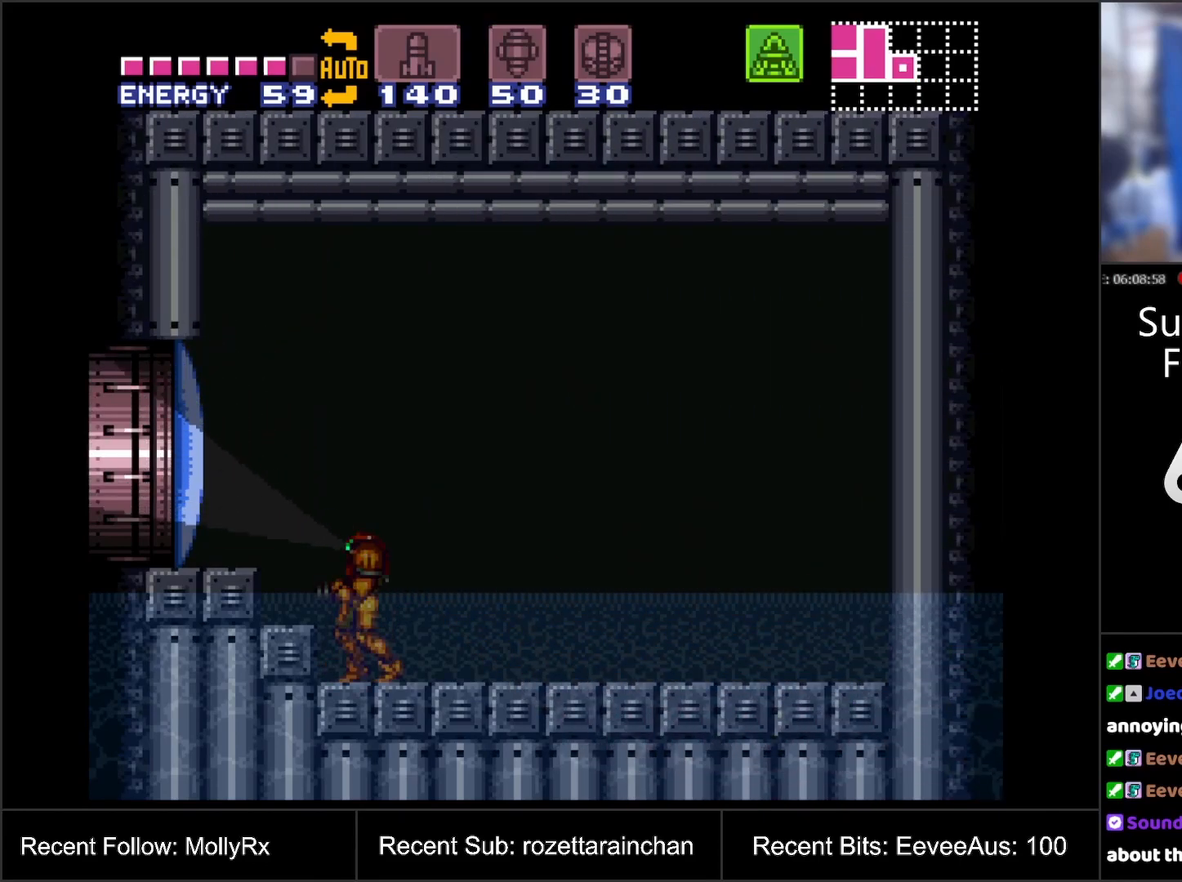
{"buttons": ["A", "DPAD_DOWN"], "events": []}
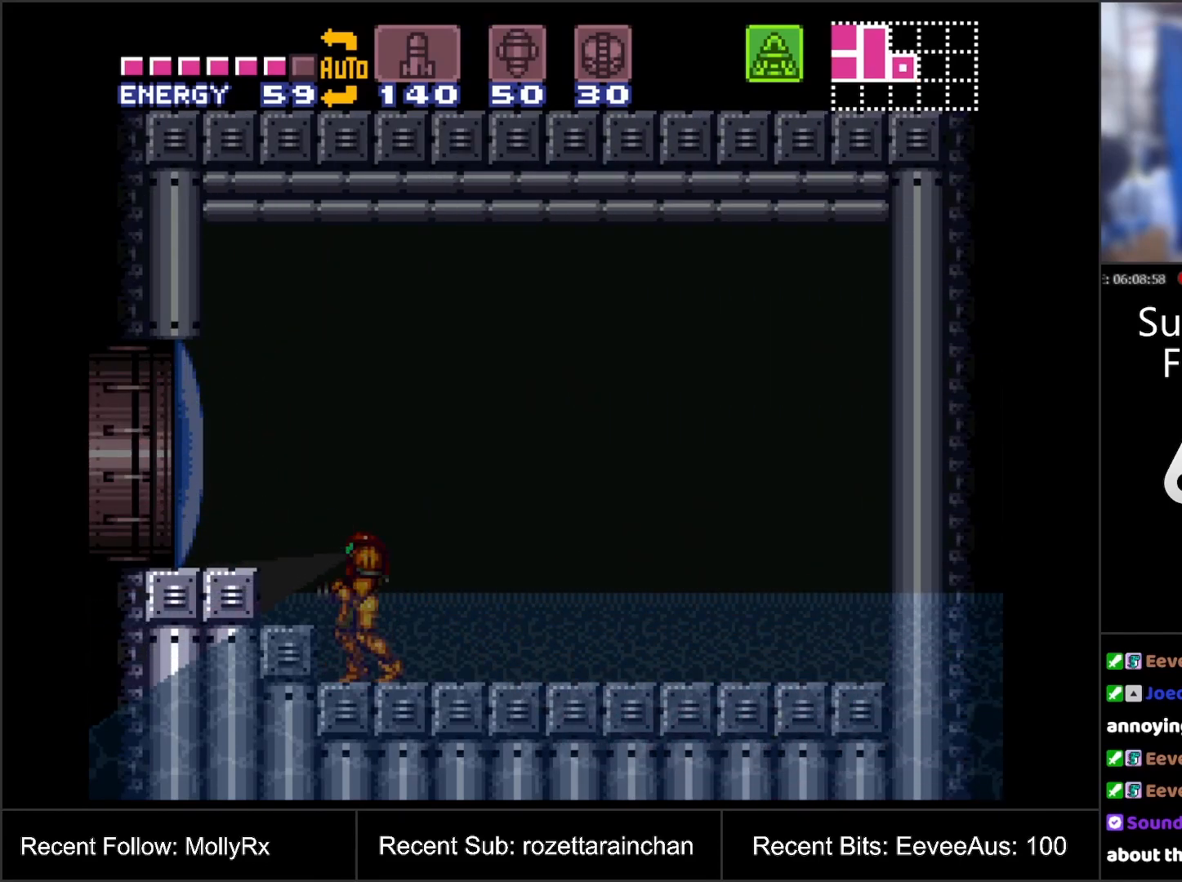
{"buttons": ["A", "DPAD_DOWN"], "events": []}
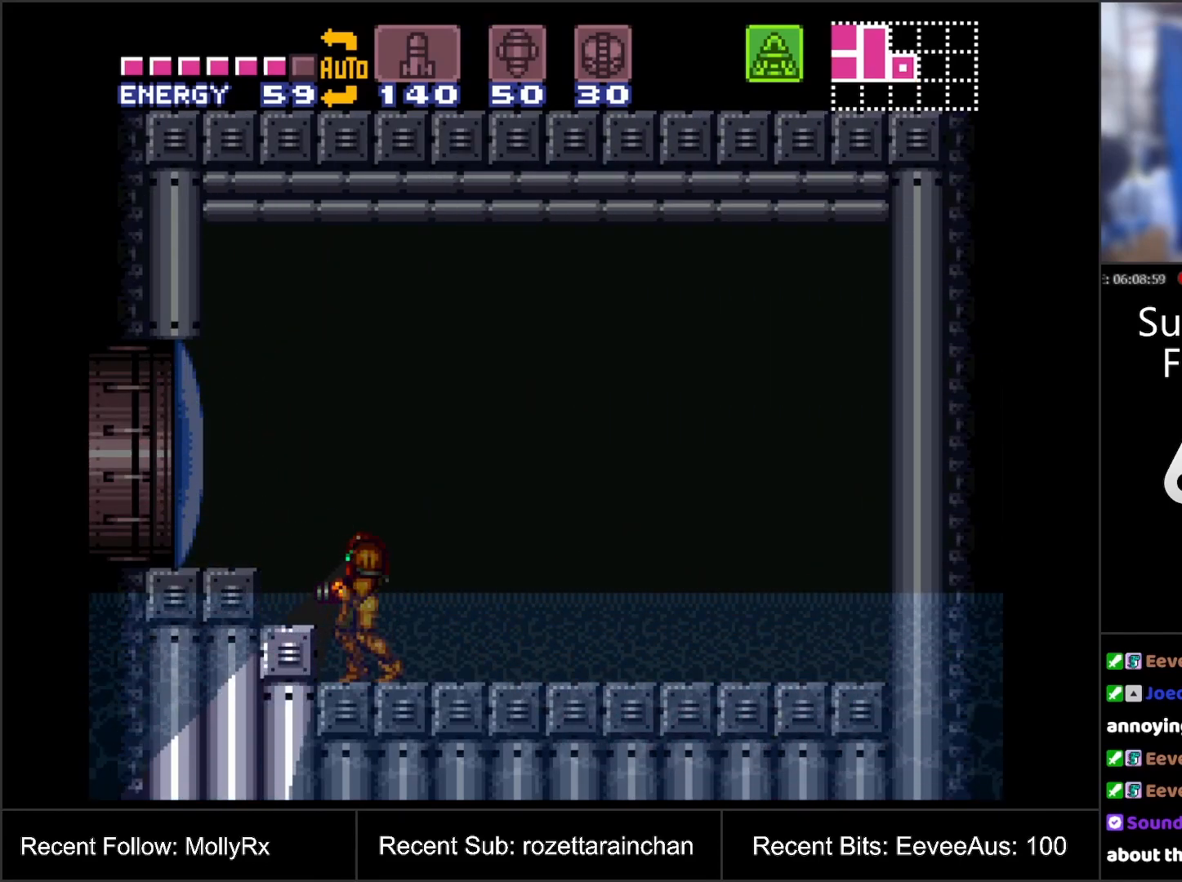
{"buttons": ["A", "DPAD_UP"], "events": [[183, "DPAD_RIGHT", "down"], [200, "DPAD_DOWN", "up"], [267, "DPAD_RIGHT", "up"], [300, "DPAD_UP", "down"]]}
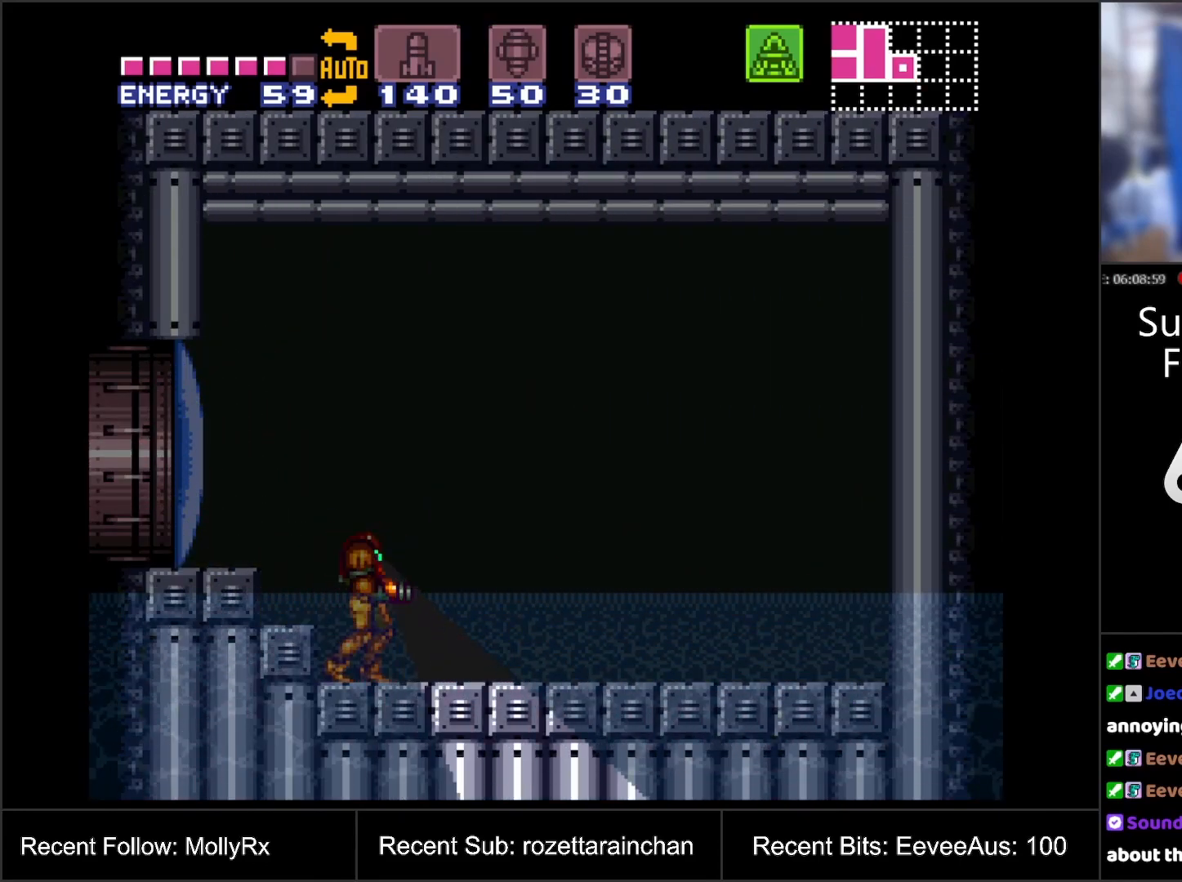
{"buttons": ["A", "DPAD_UP"], "events": []}
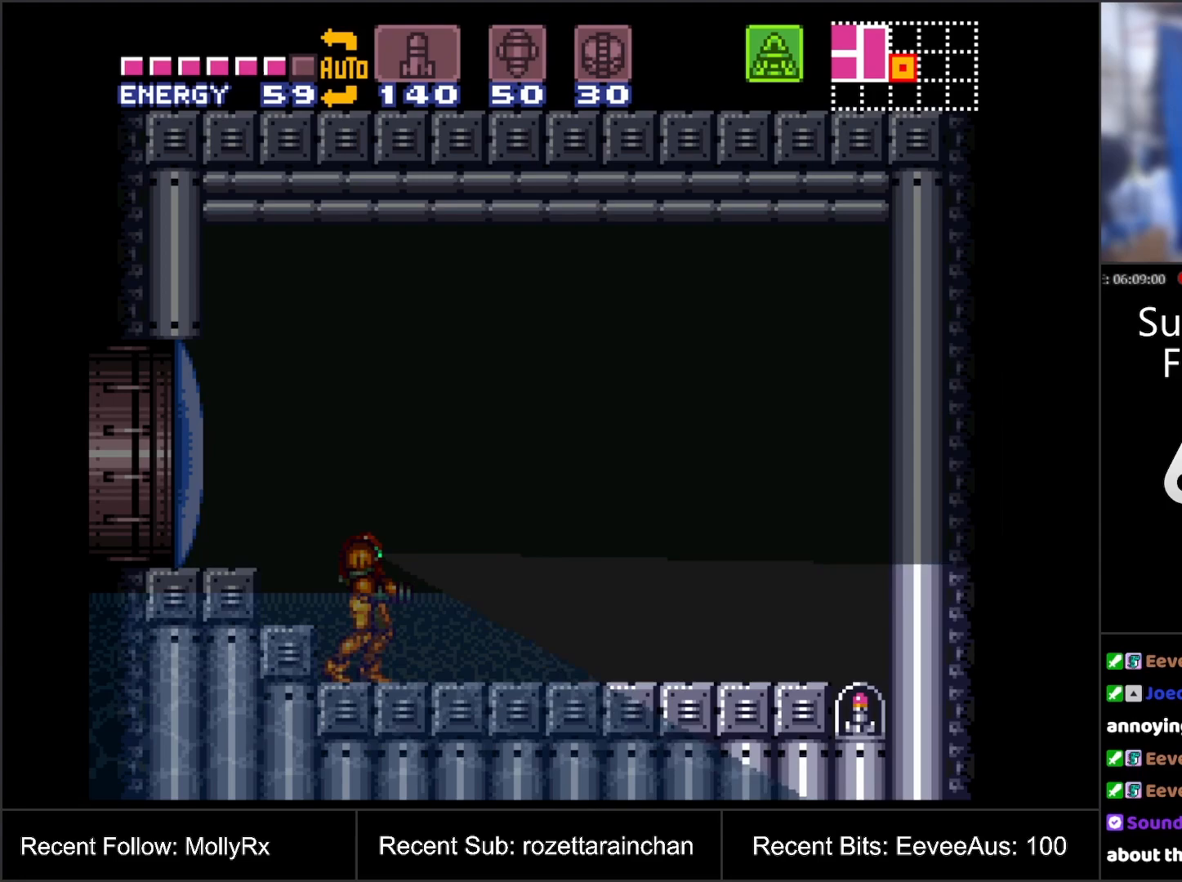
{"buttons": ["DPAD_RIGHT"], "events": [[17, "DPAD_UP", "up"], [50, "A", "up"], [150, "SELECT", "down"], [333, "SELECT", "up"], [433, "DPAD_RIGHT", "down"]]}
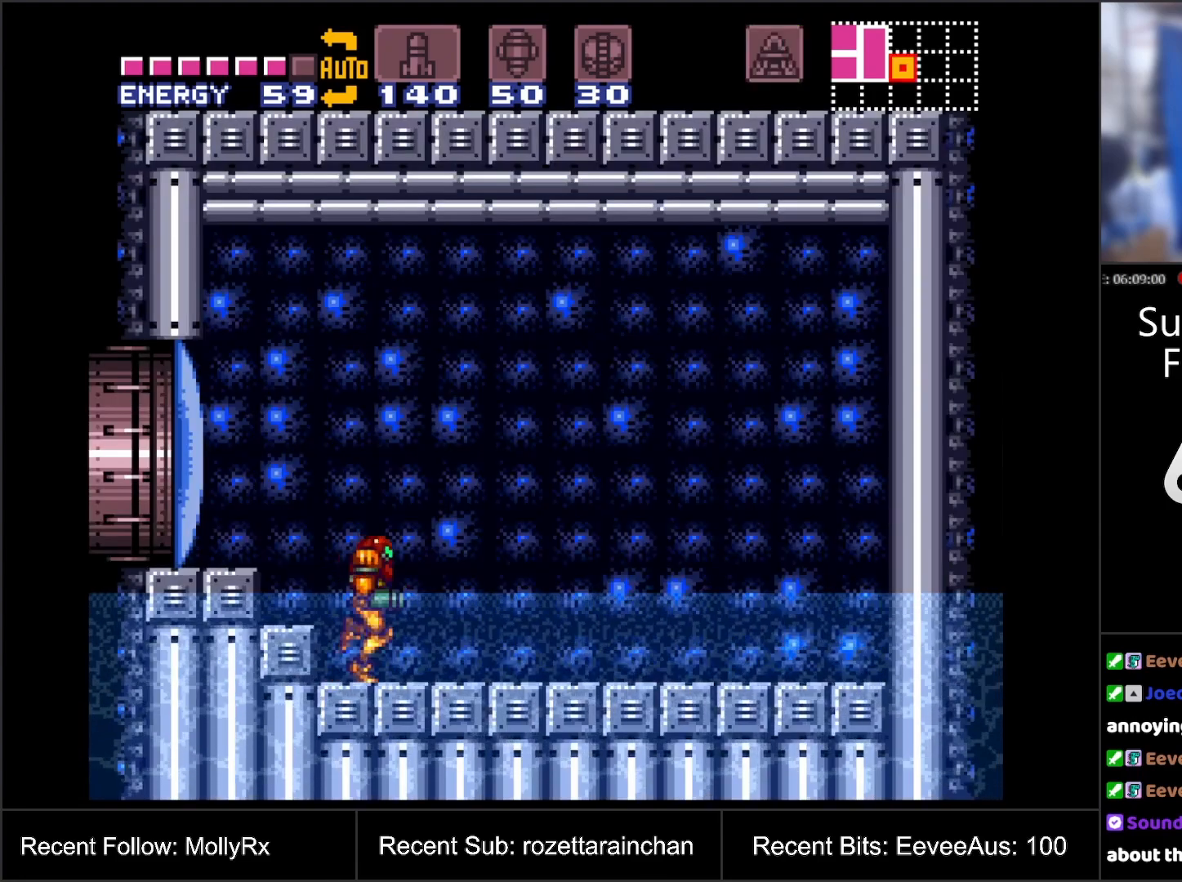
{"buttons": ["B", "DPAD_RIGHT"], "events": [[267, "B", "down"]]}
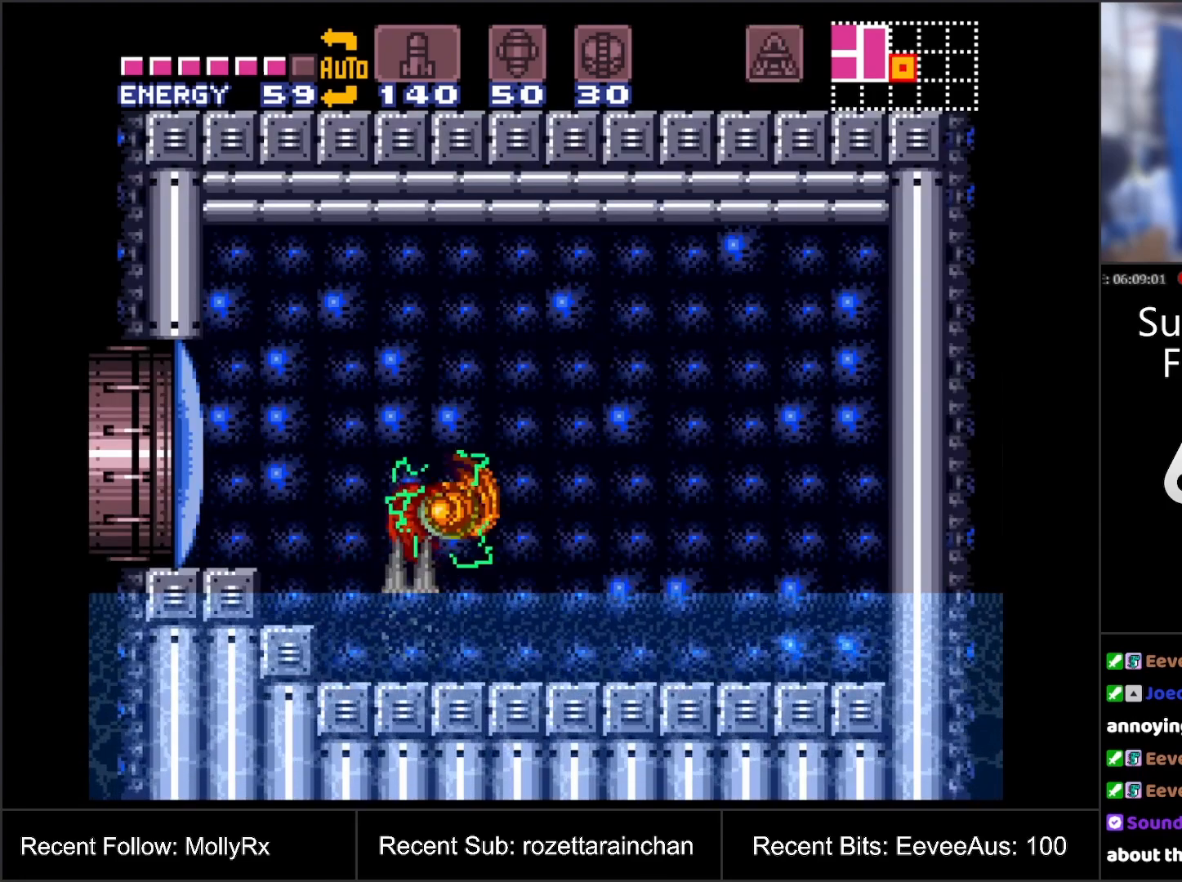
{"buttons": ["DPAD_RIGHT"], "events": [[300, "B", "up"]]}
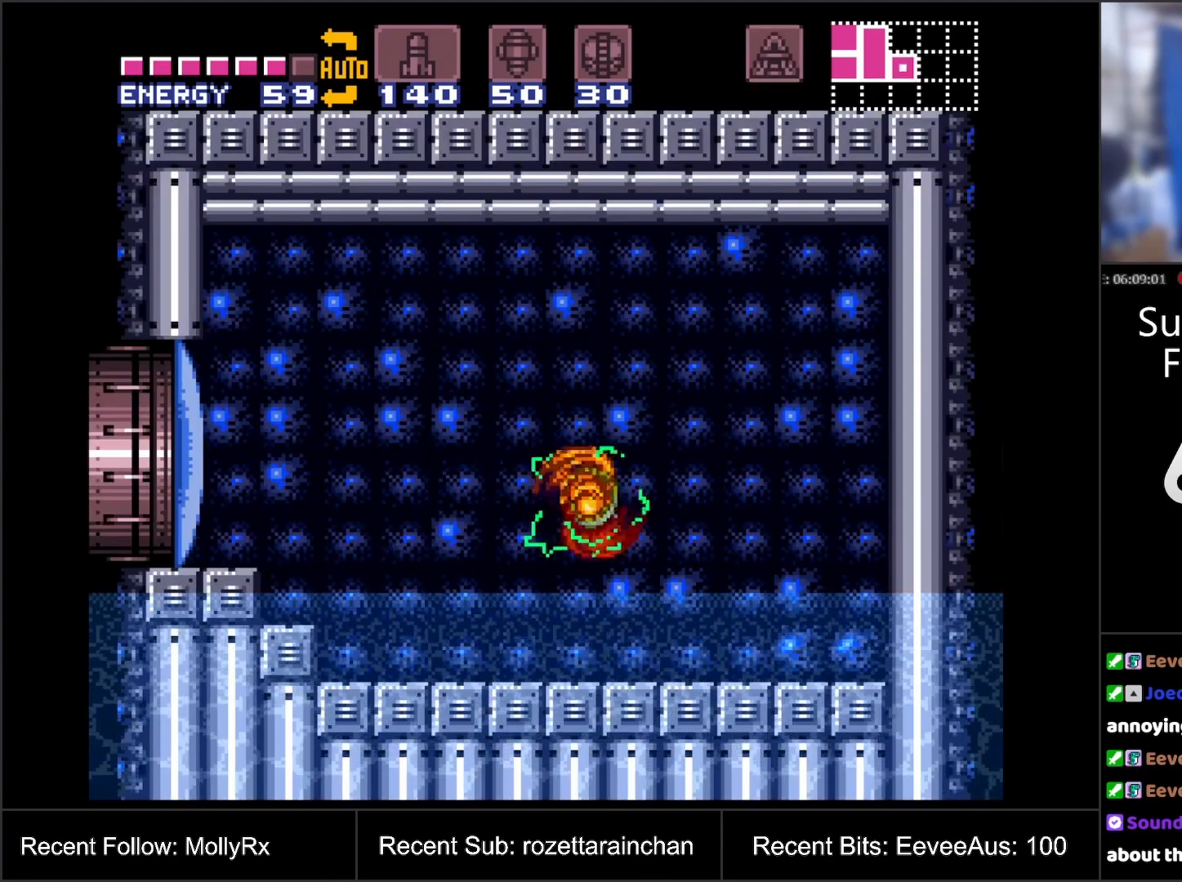
{"buttons": ["L1", "DPAD_RIGHT"], "events": [[117, "B", "down"], [183, "B", "up"], [200, "L1", "down"], [317, "Y", "down"], [383, "Y", "up"]]}
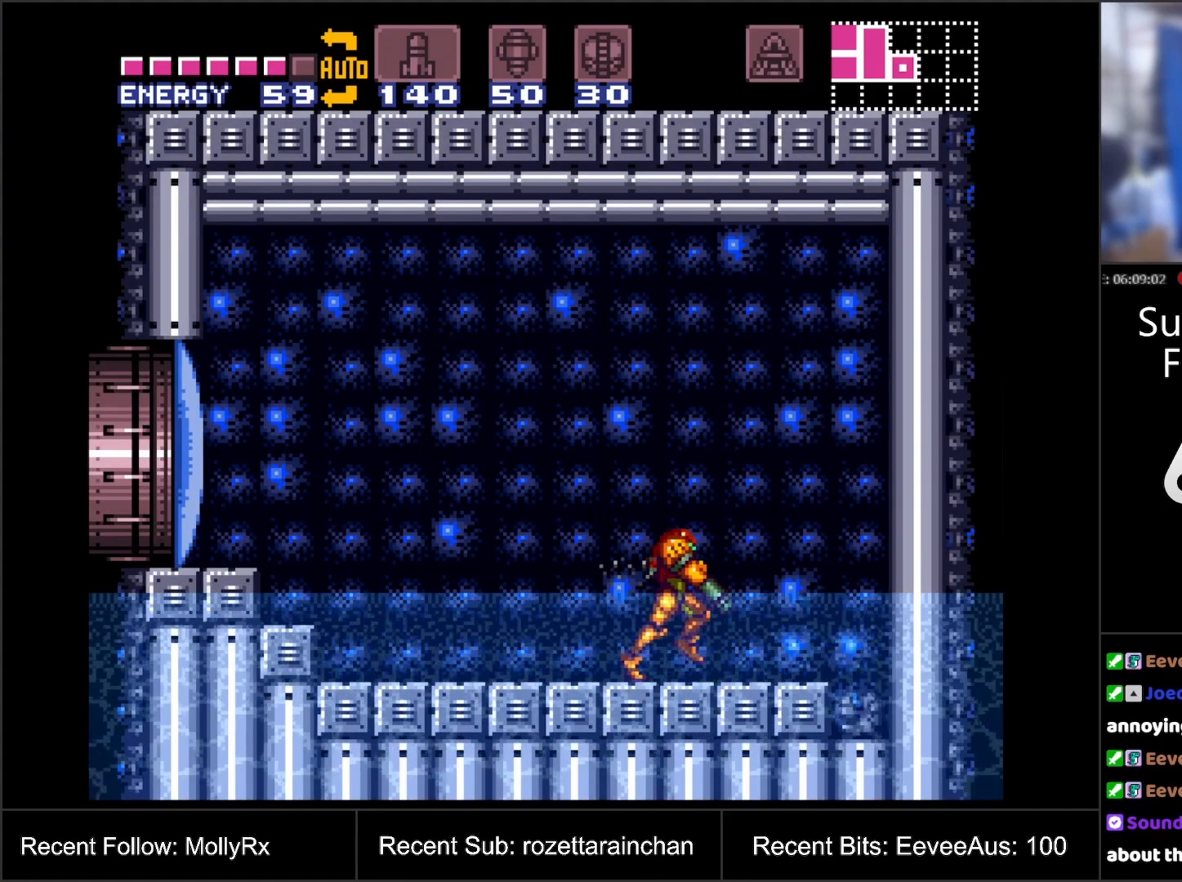
{"buttons": ["DPAD_RIGHT"], "events": [[33, "B", "down"], [50, "L1", "up"], [133, "B", "up"]]}
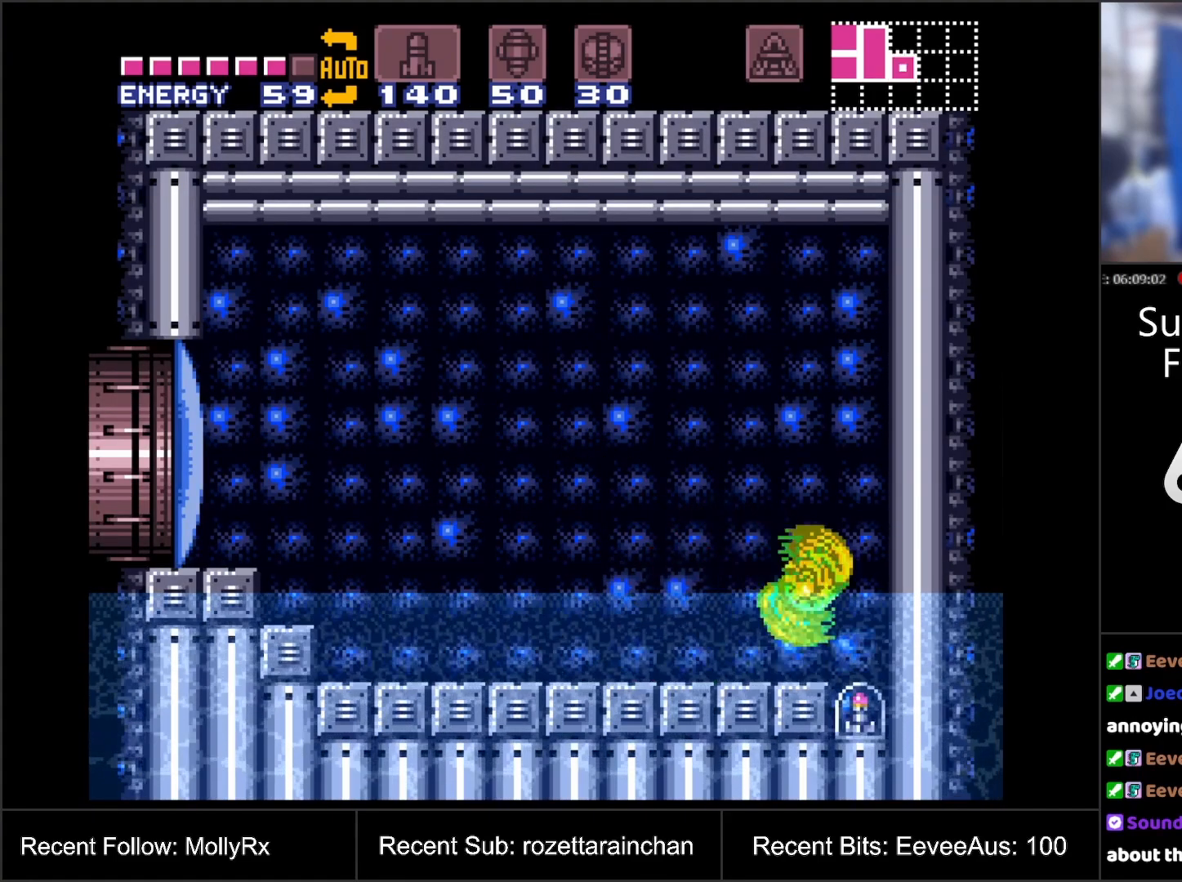
{"buttons": [], "events": [[133, "DPAD_RIGHT", "up"]]}
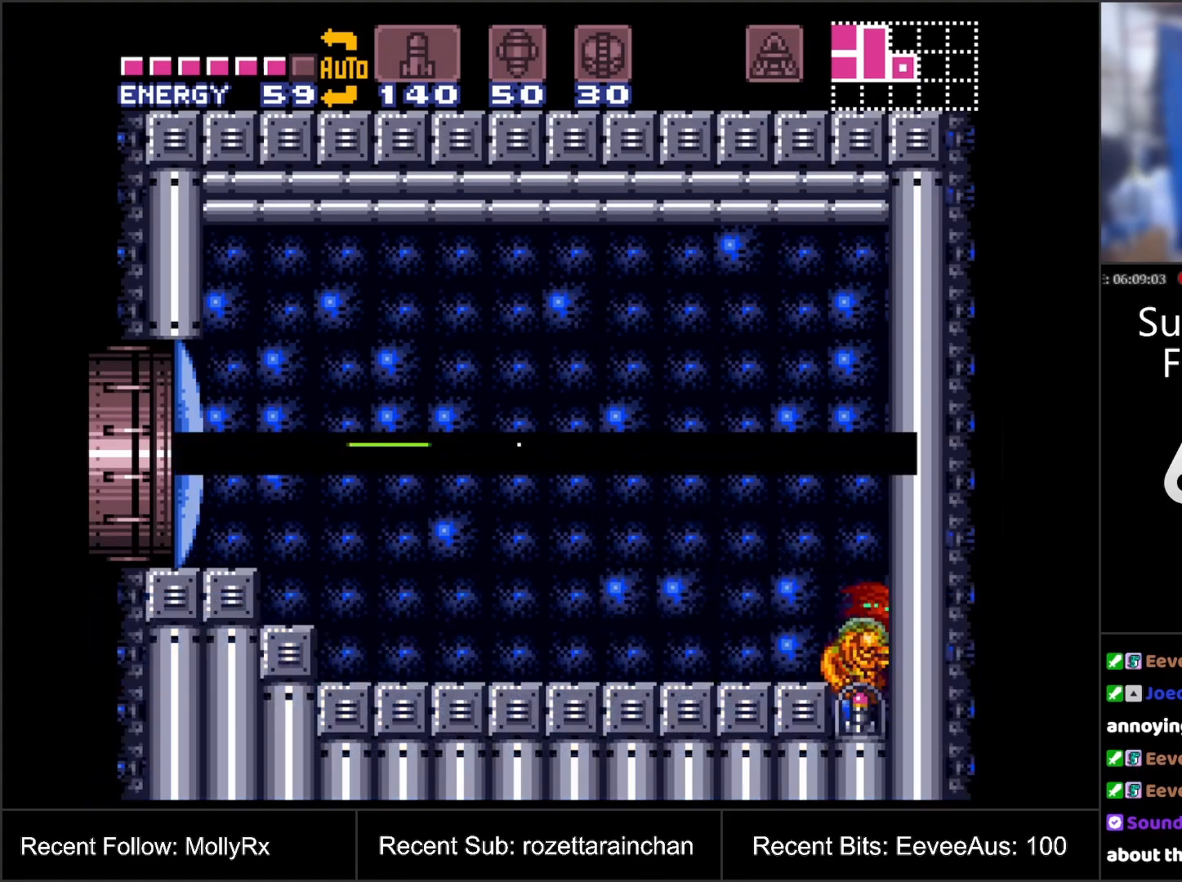
{"buttons": [], "events": []}
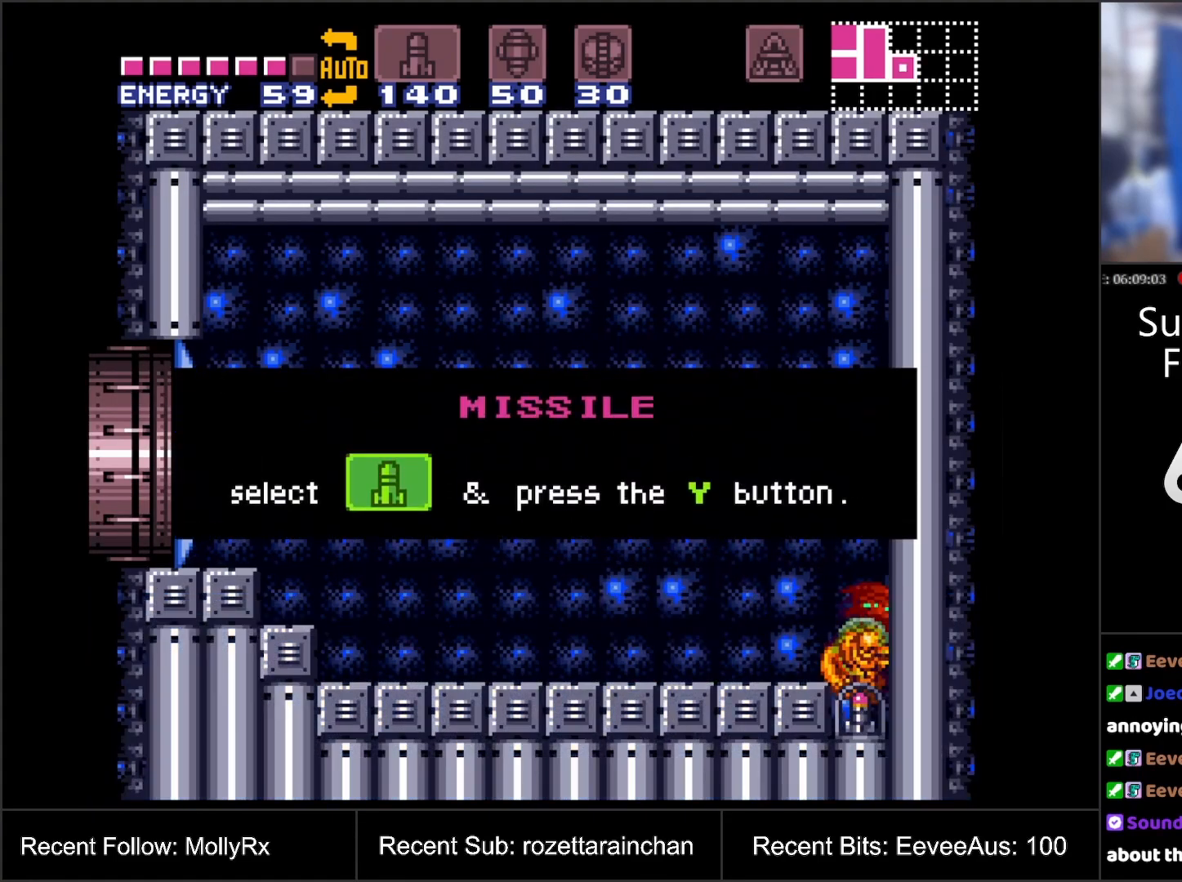
{"buttons": [], "events": []}
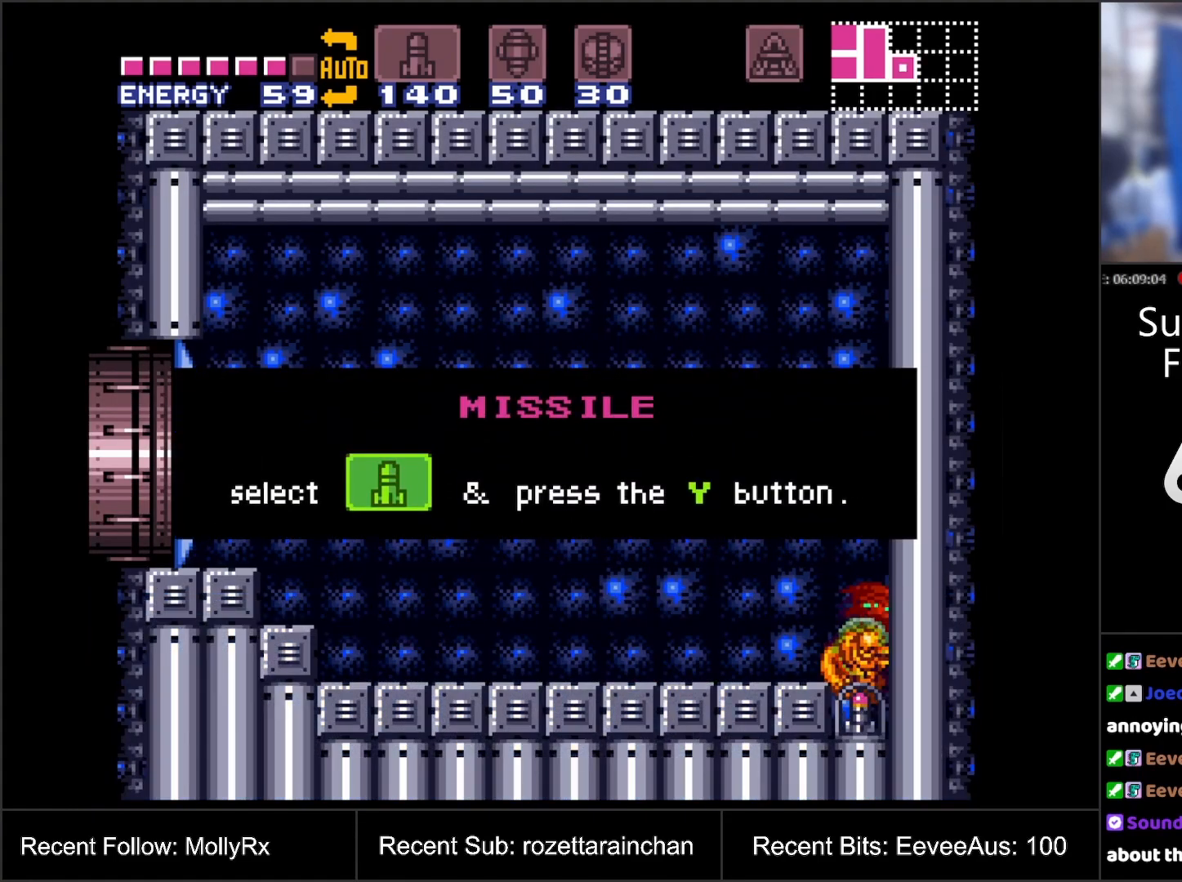
{"buttons": [], "events": []}
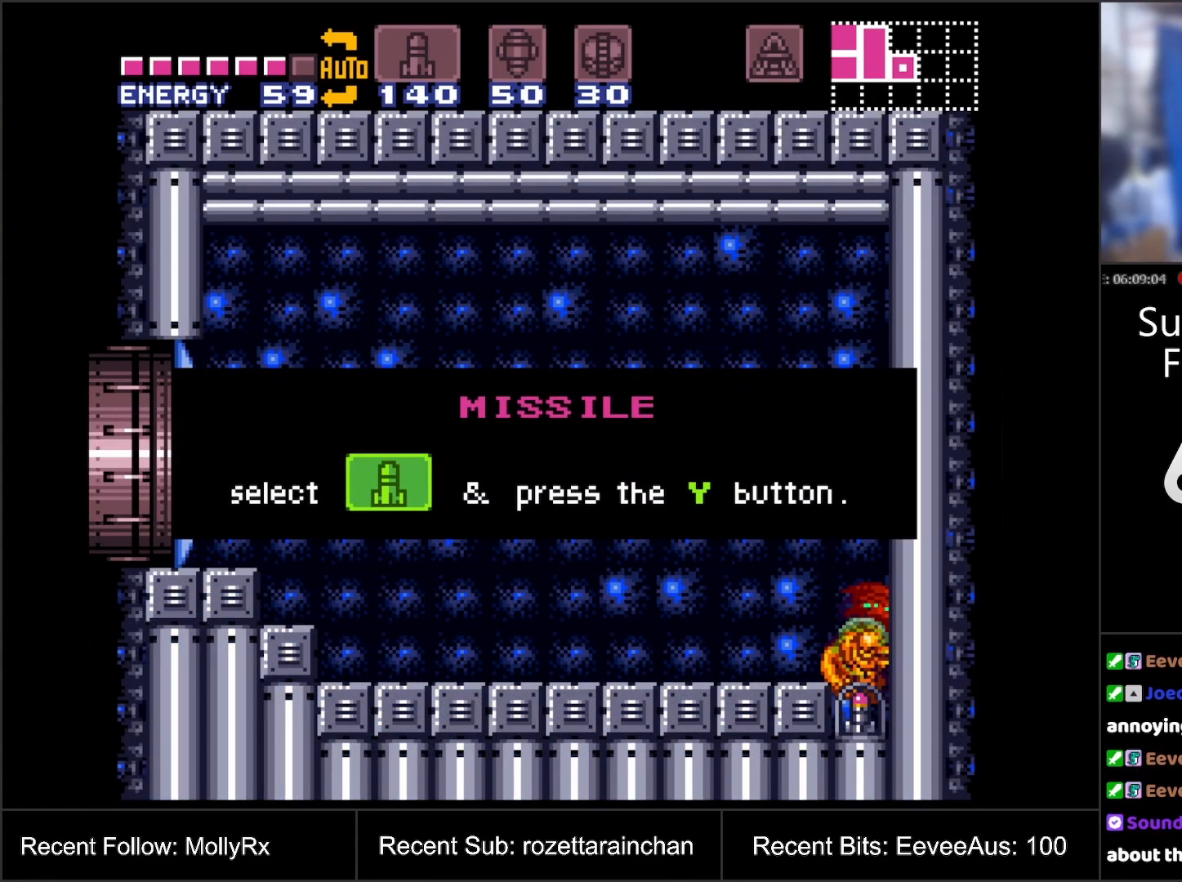
{"buttons": [], "events": []}
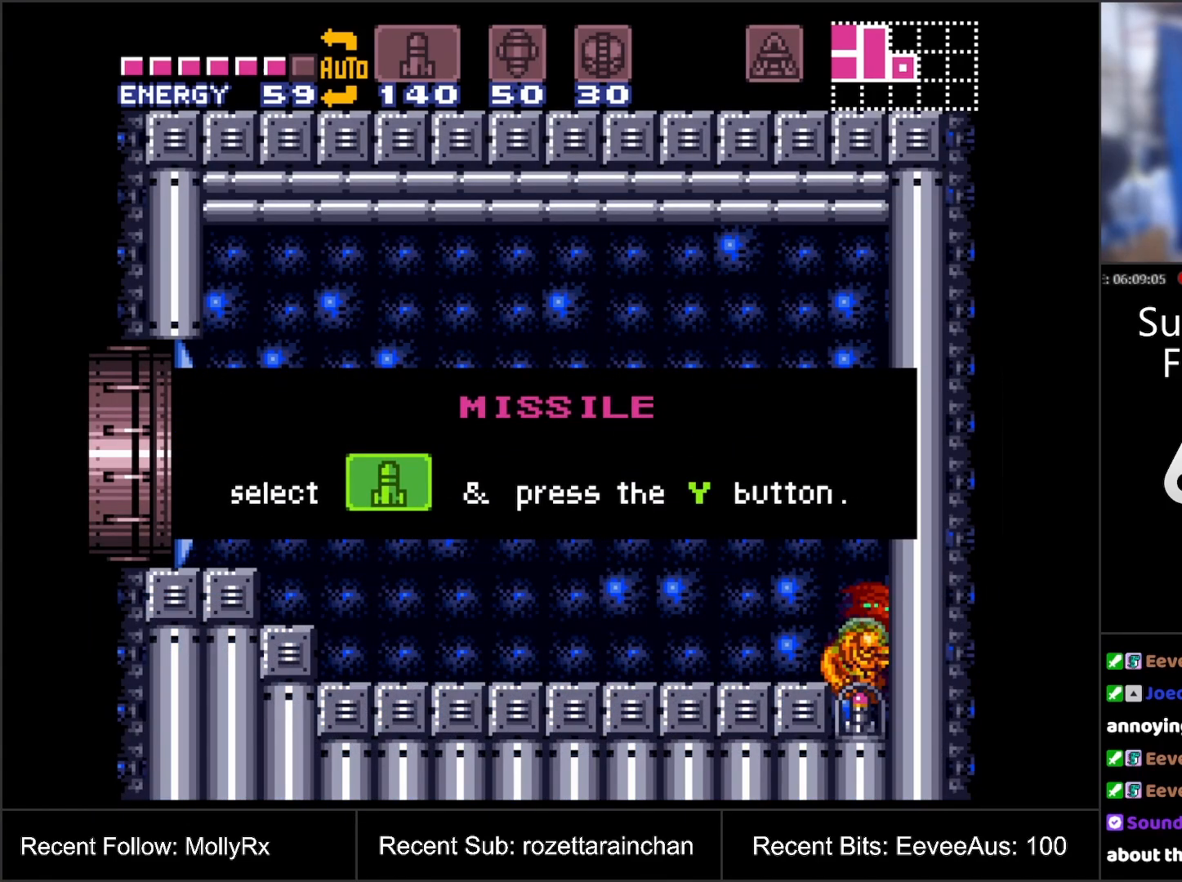
{"buttons": [], "events": []}
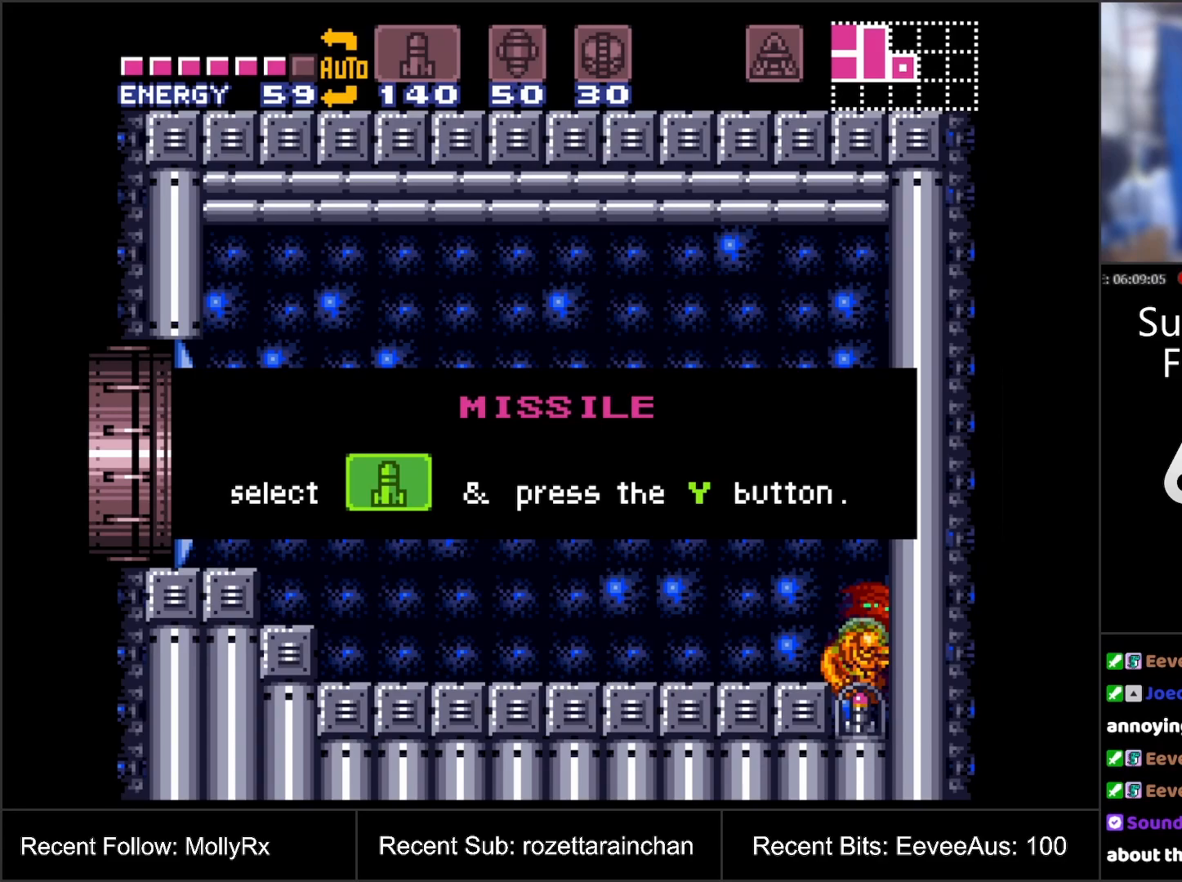
{"buttons": [], "events": []}
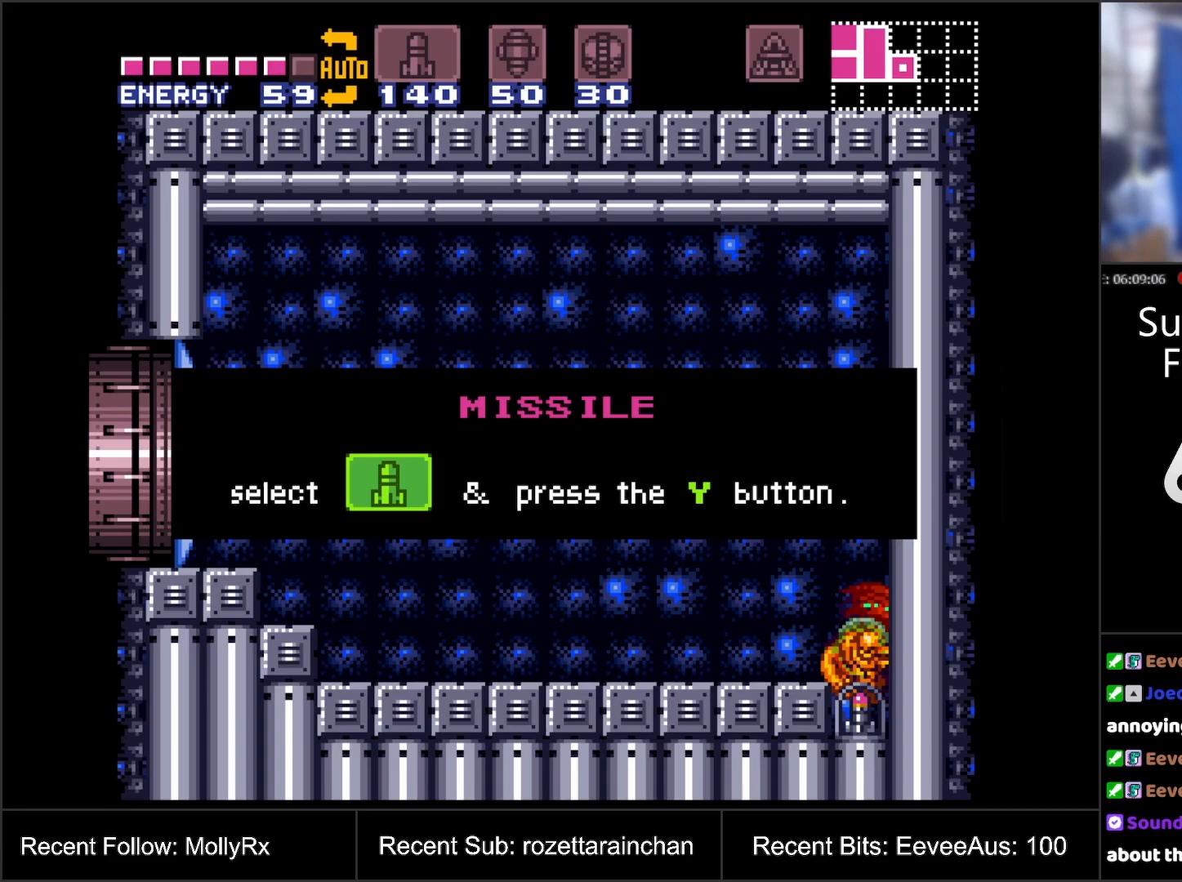
{"buttons": [], "events": []}
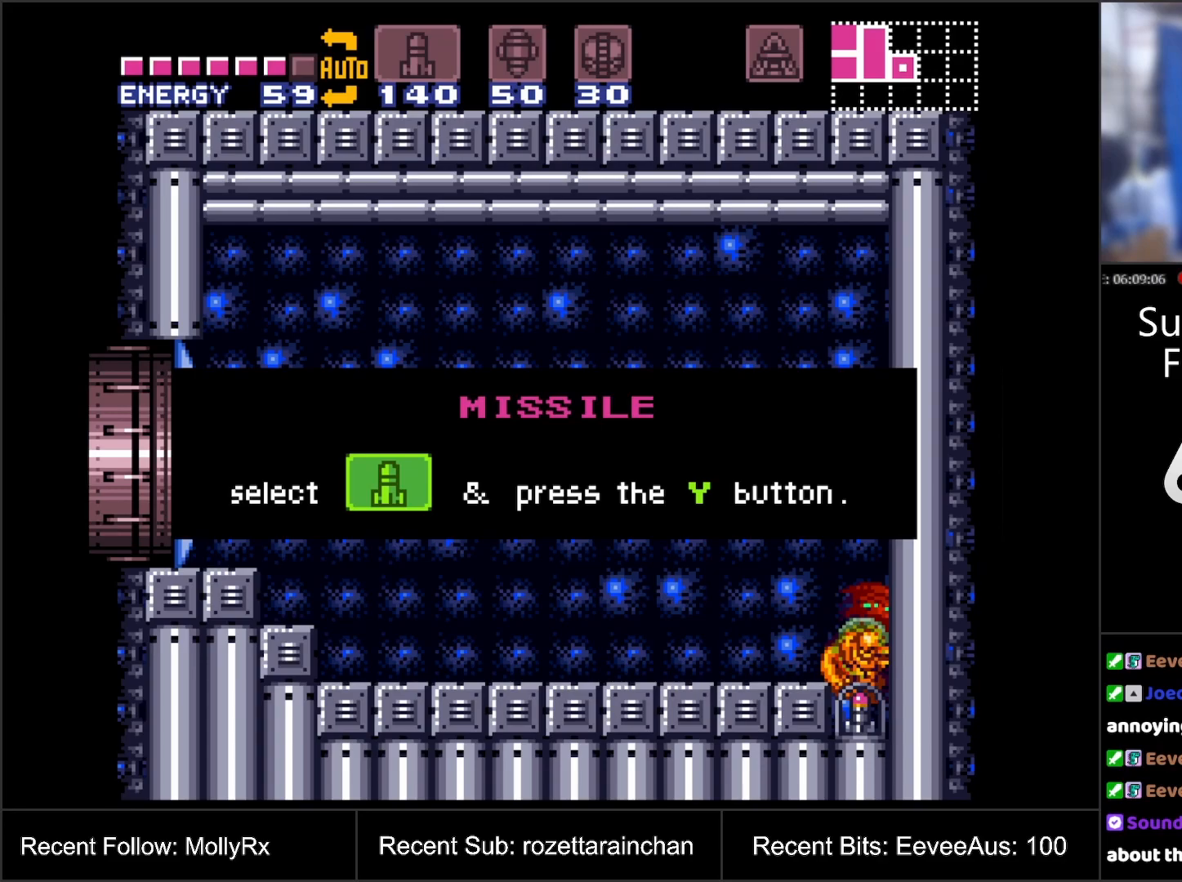
{"buttons": [], "events": []}
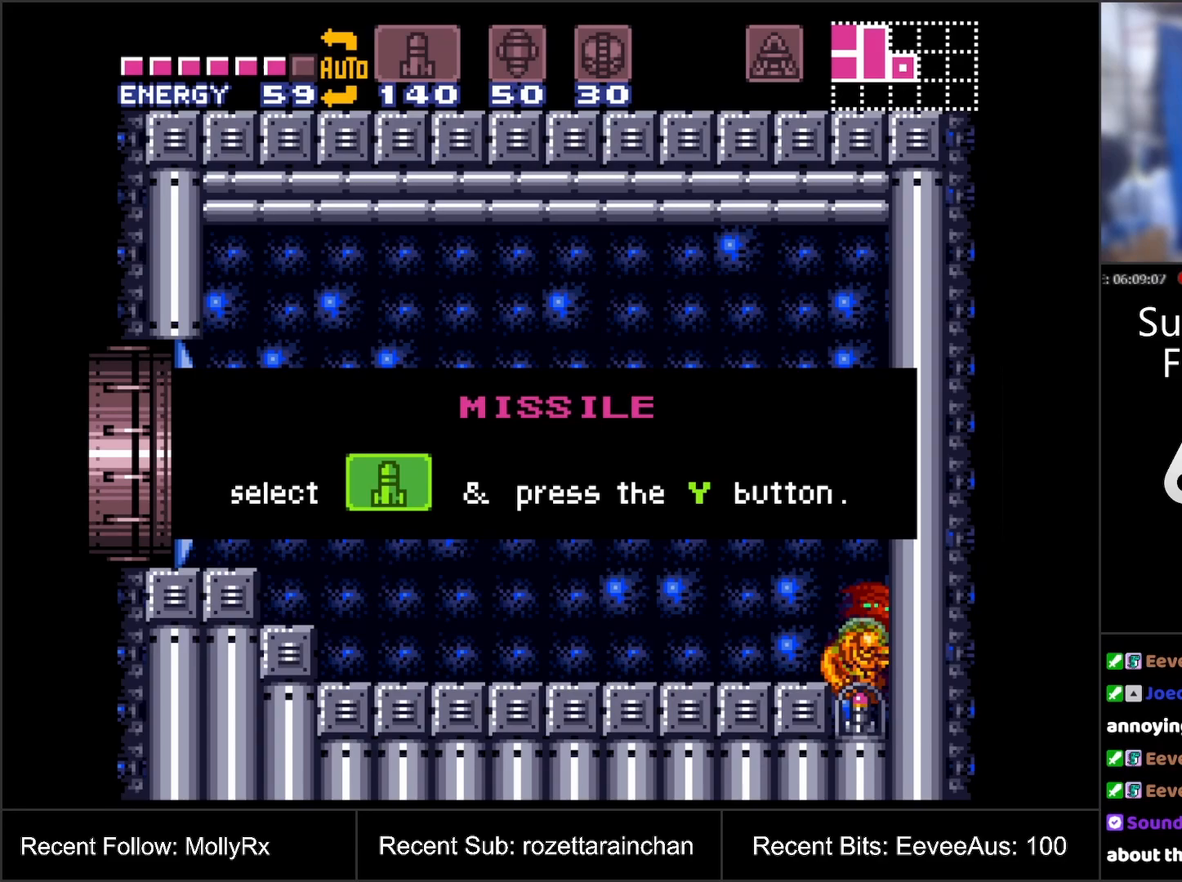
{"buttons": [], "events": []}
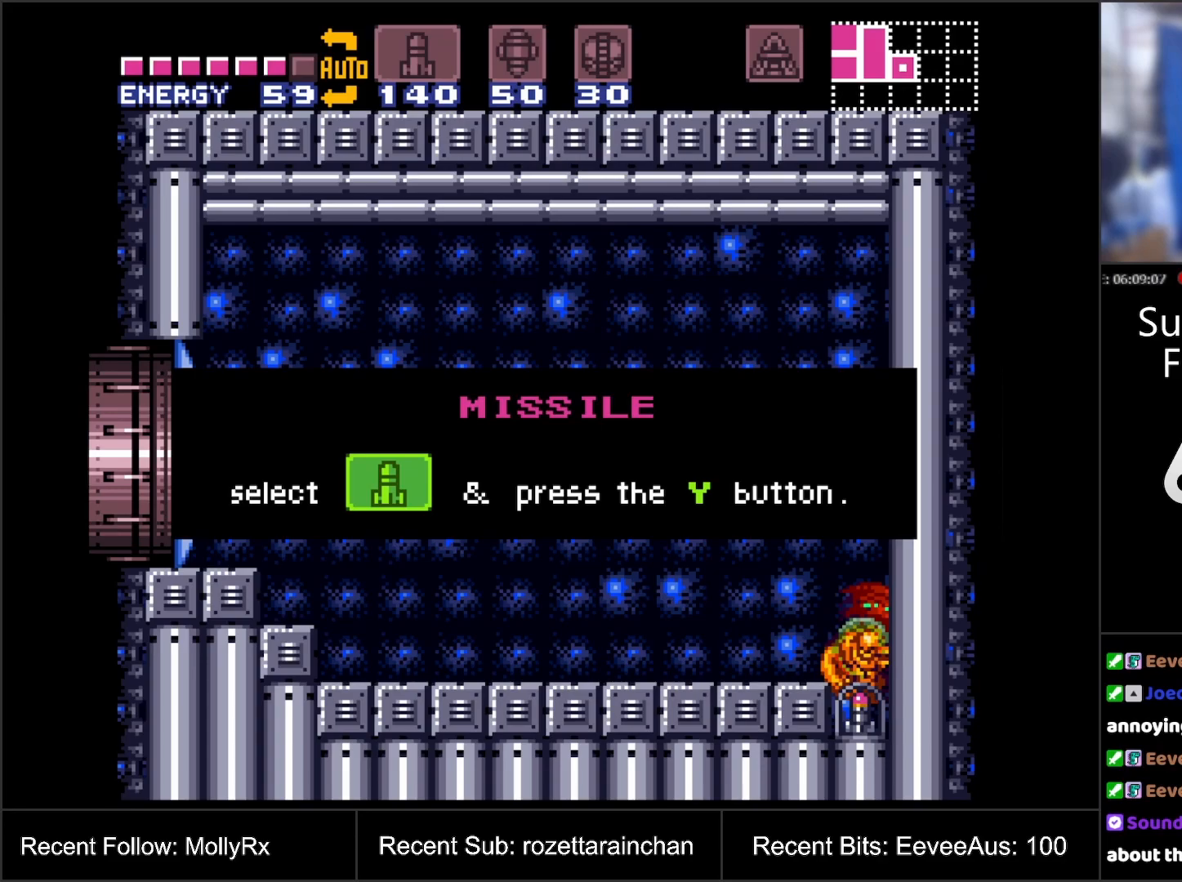
{"buttons": [], "events": []}
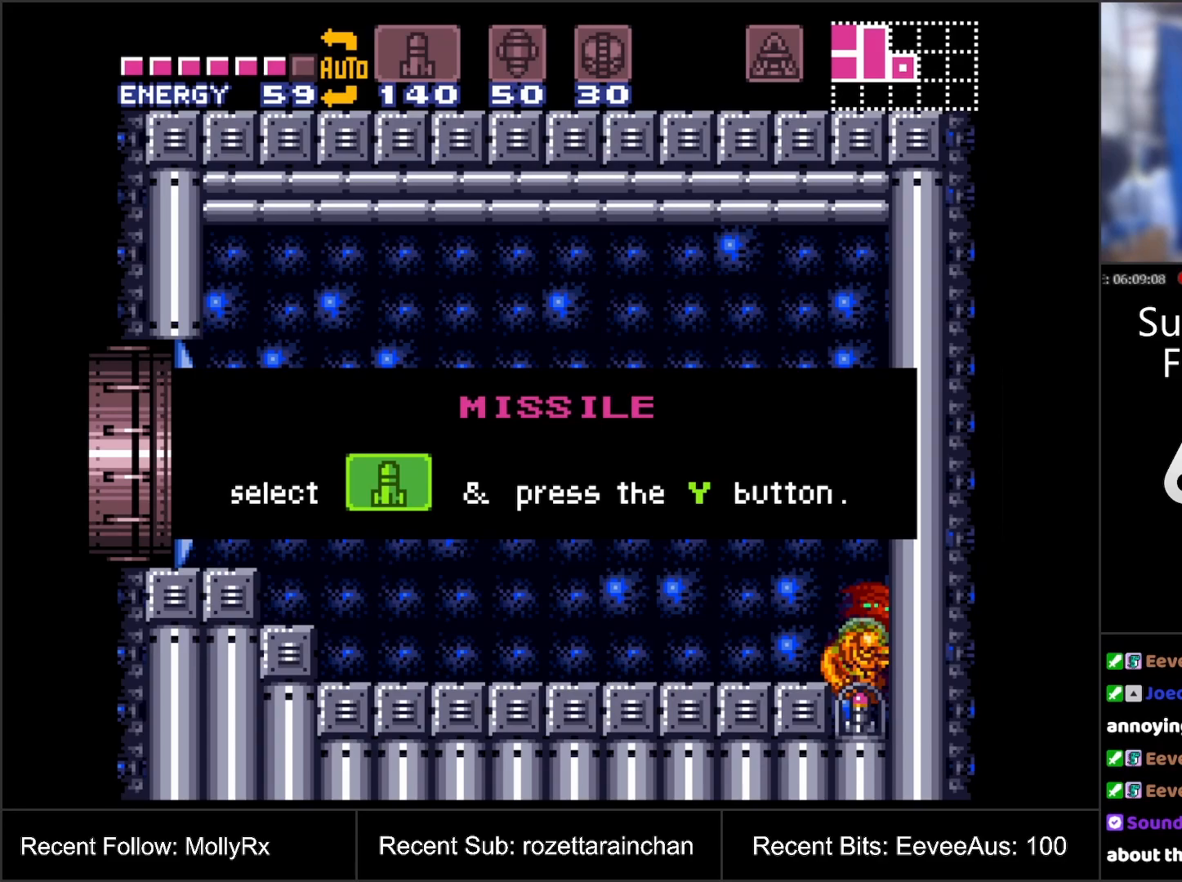
{"buttons": ["DPAD_LEFT"], "events": [[333, "DPAD_LEFT", "down"]]}
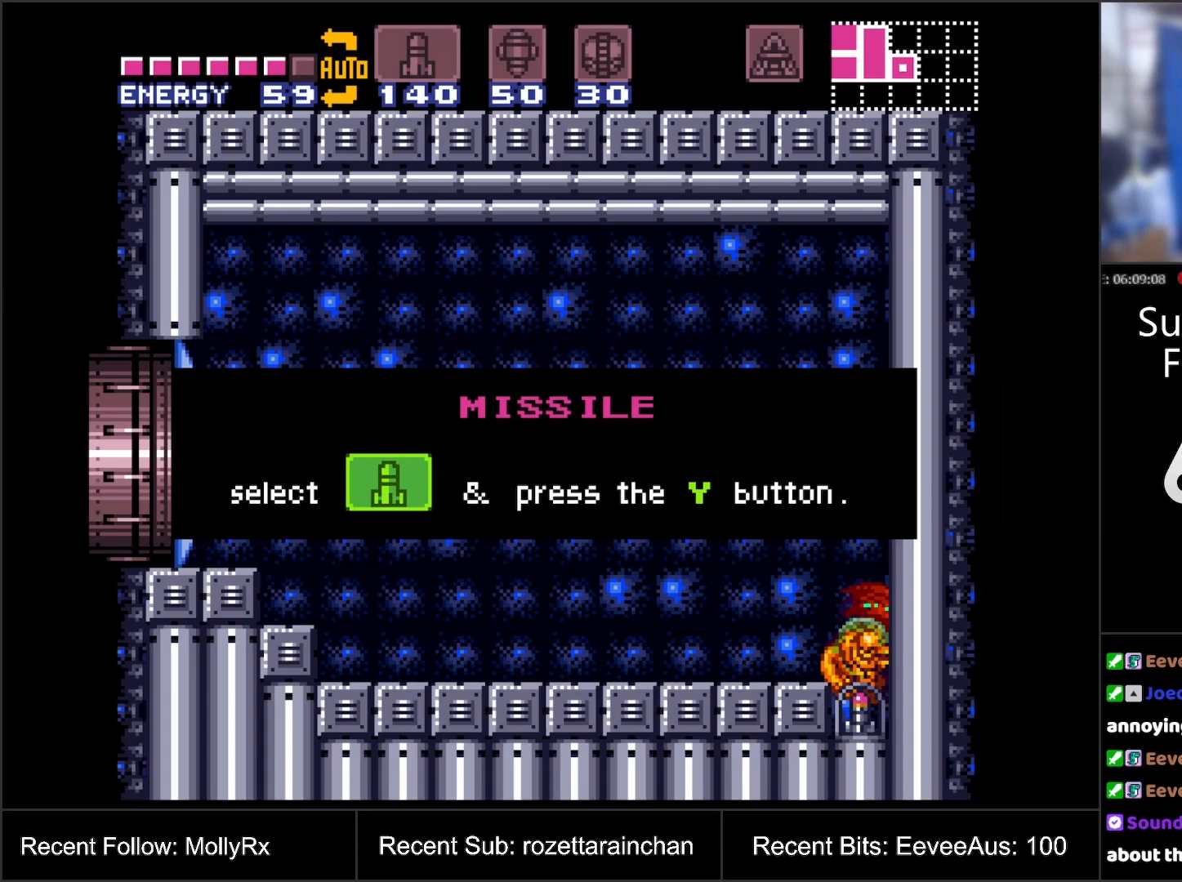
{"buttons": ["DPAD_LEFT"], "events": []}
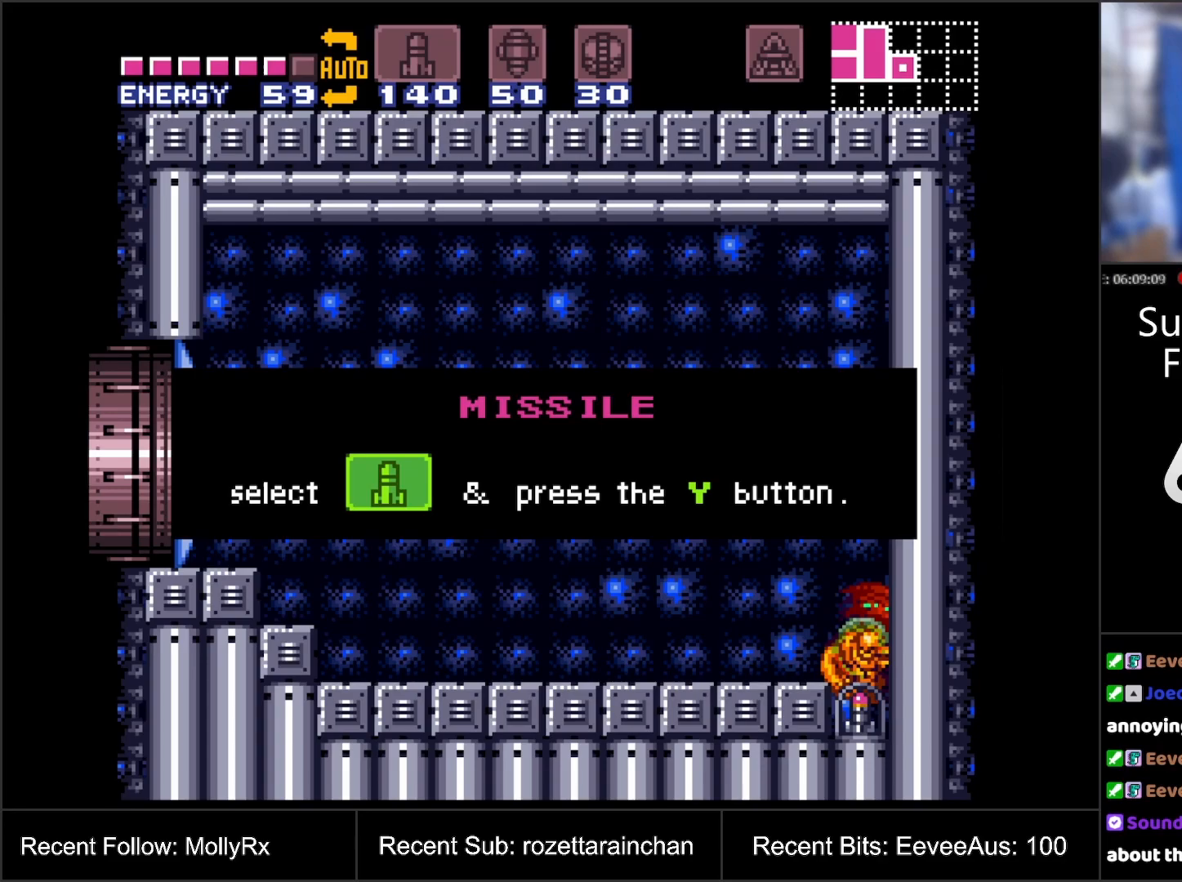
{"buttons": ["DPAD_LEFT"], "events": [[300, "DPAD_LEFT", "up"], [467, "DPAD_LEFT", "down"]]}
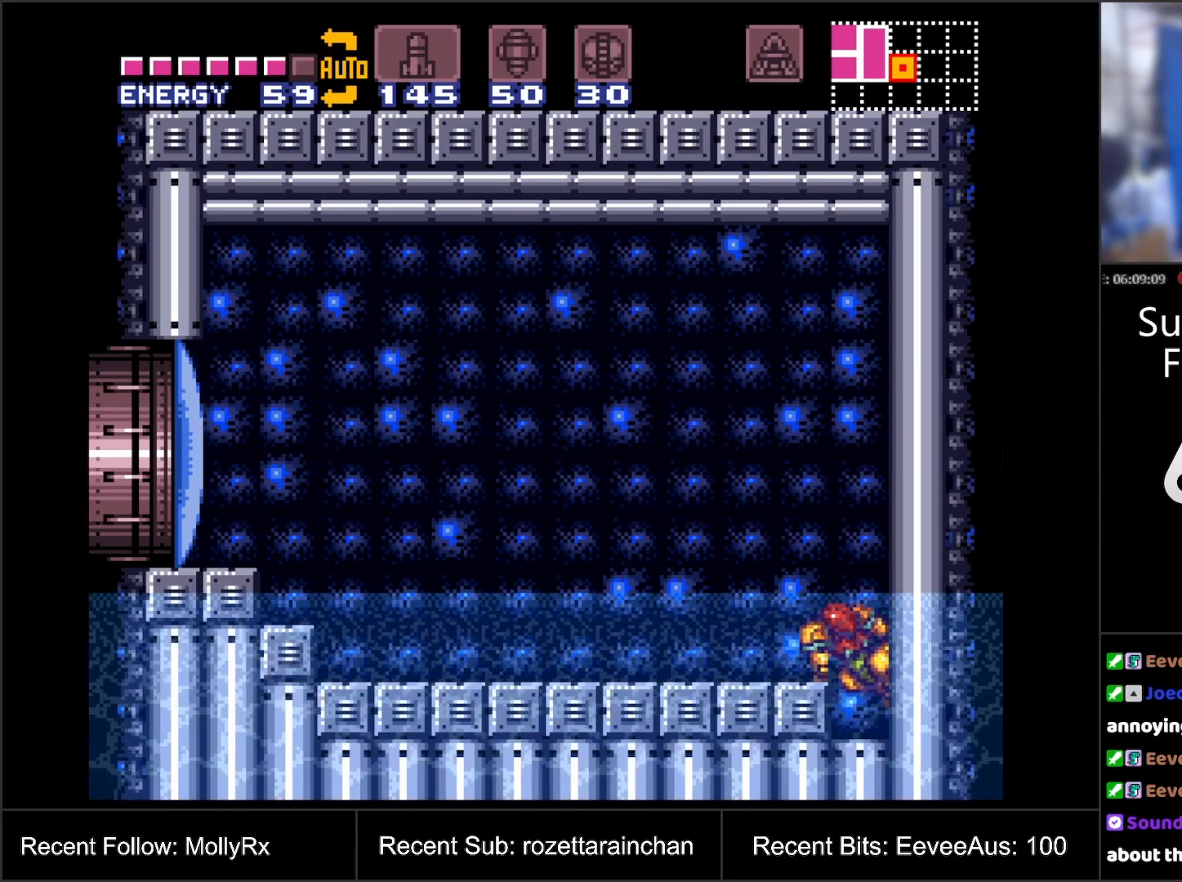
{"buttons": ["B", "DPAD_LEFT"], "events": [[233, "B", "down"]]}
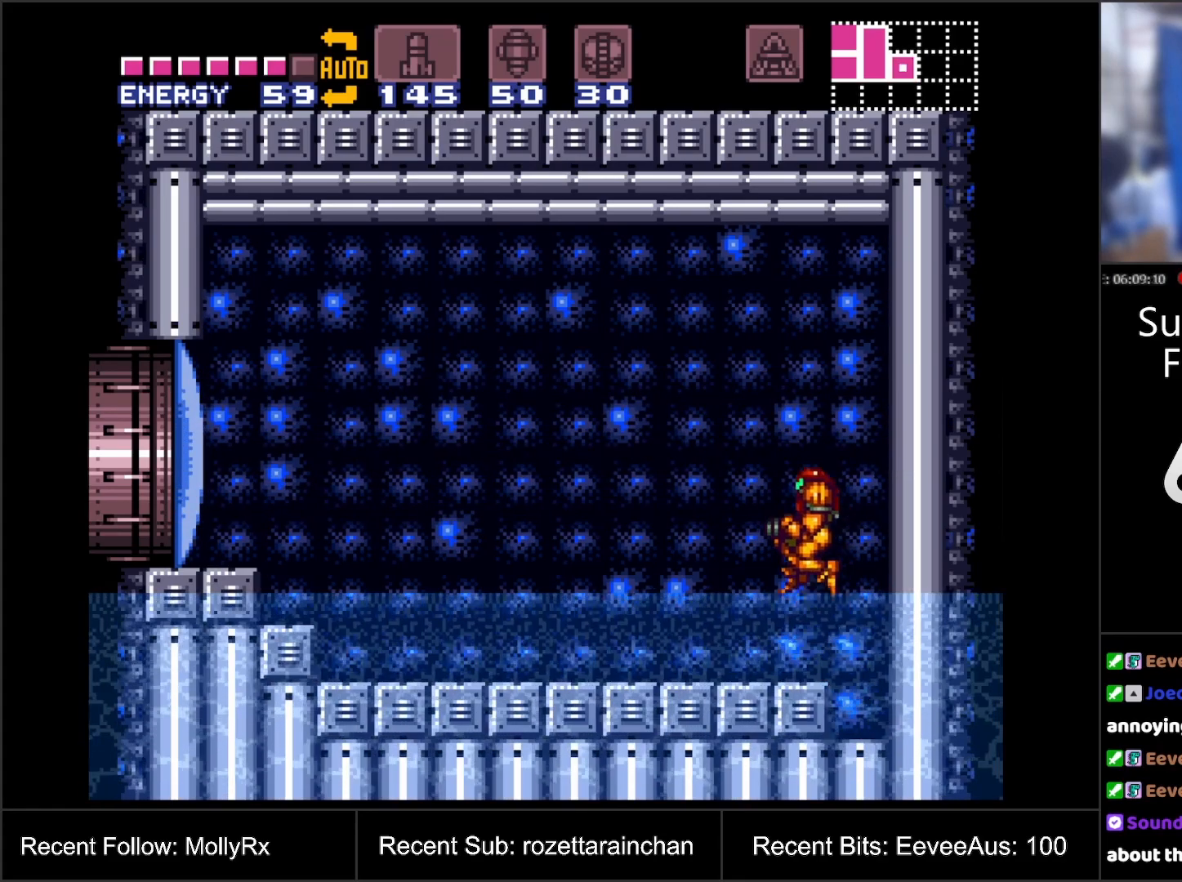
{"buttons": ["DPAD_LEFT"], "events": [[233, "Y", "down"], [400, "Y", "up"], [467, "B", "up"]]}
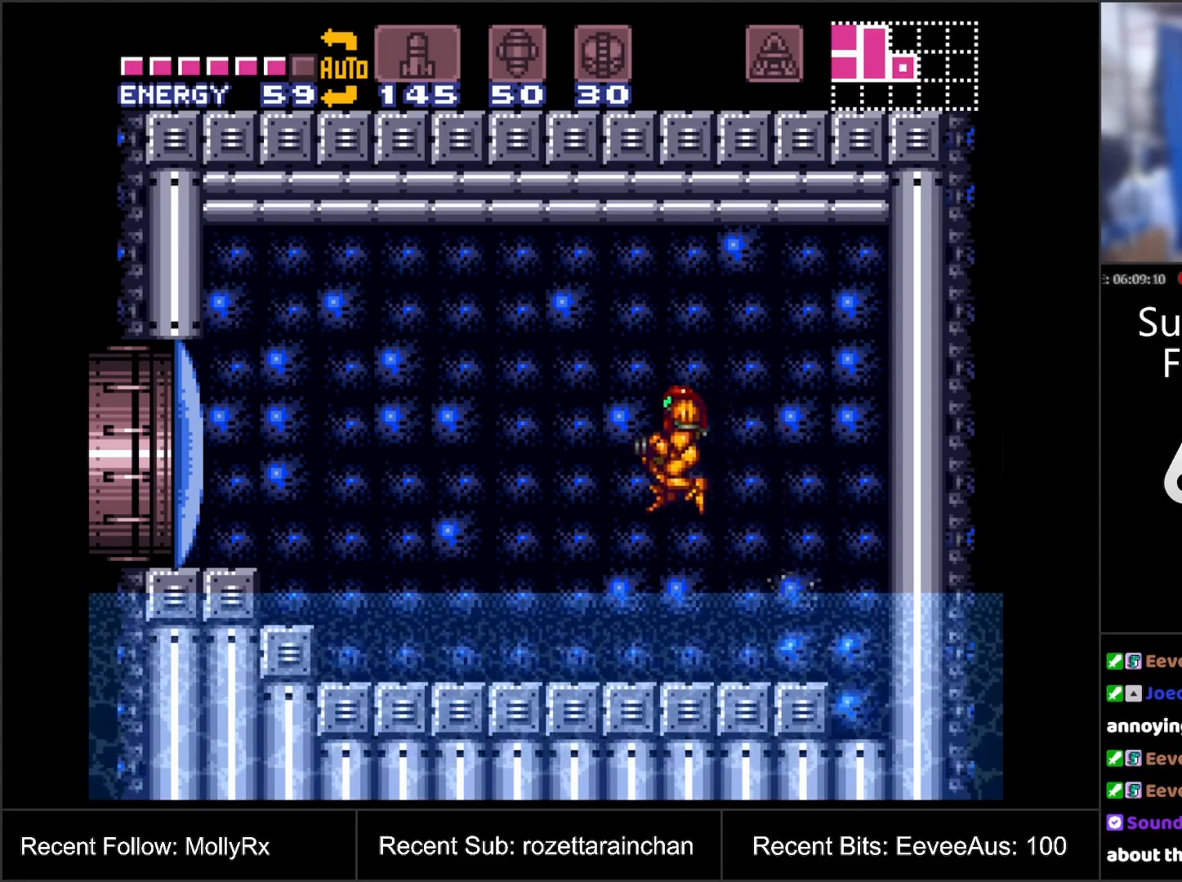
{"buttons": ["B", "DPAD_LEFT"], "events": [[483, "B", "down"]]}
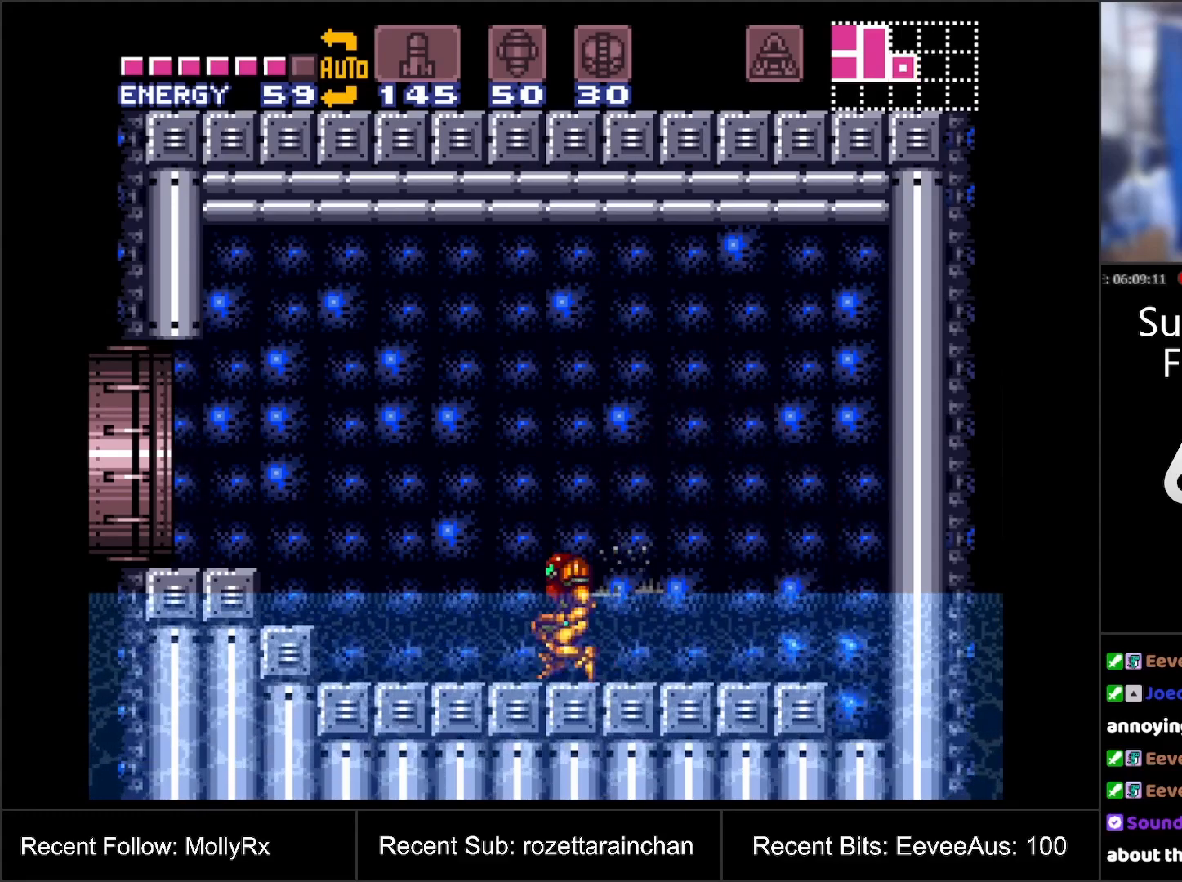
{"buttons": ["DPAD_LEFT"], "events": [[500, "B", "up"]]}
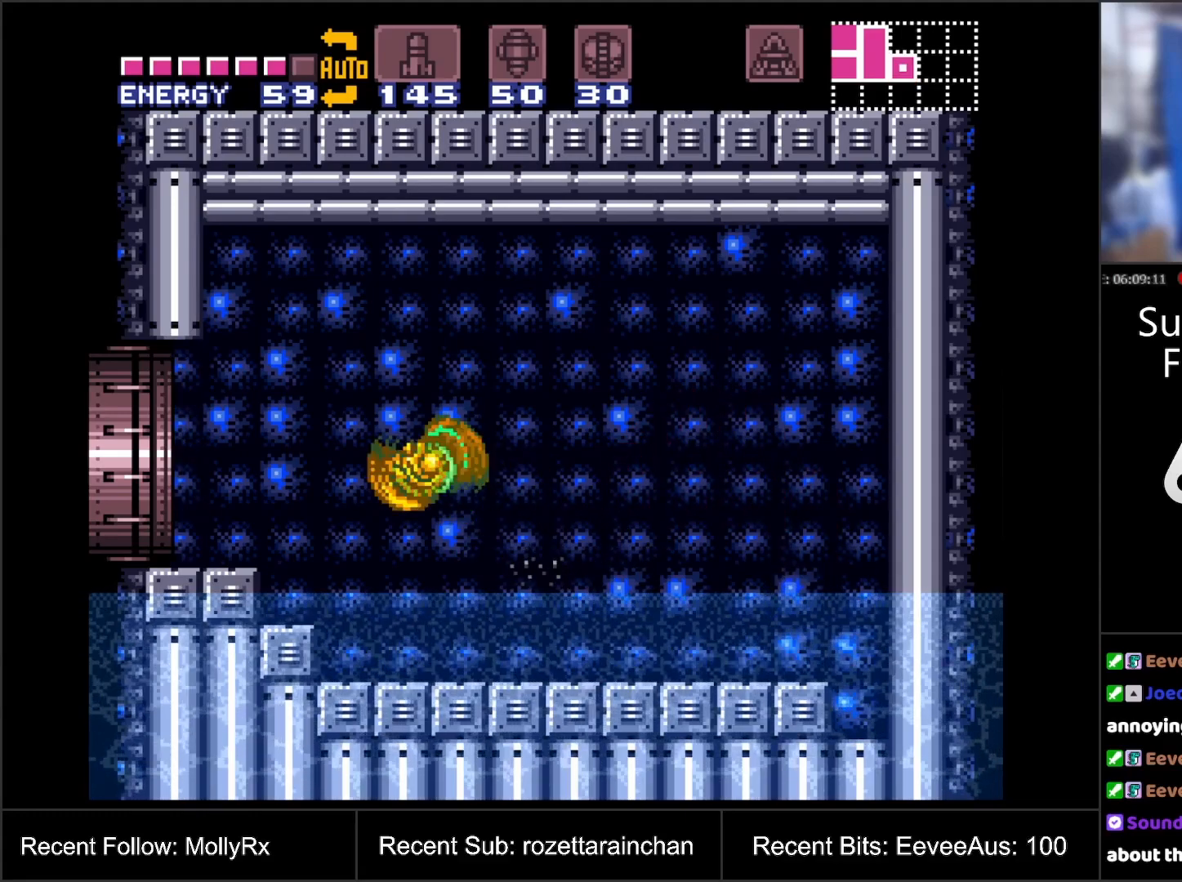
{"buttons": ["B", "DPAD_LEFT"], "events": [[350, "B", "down"]]}